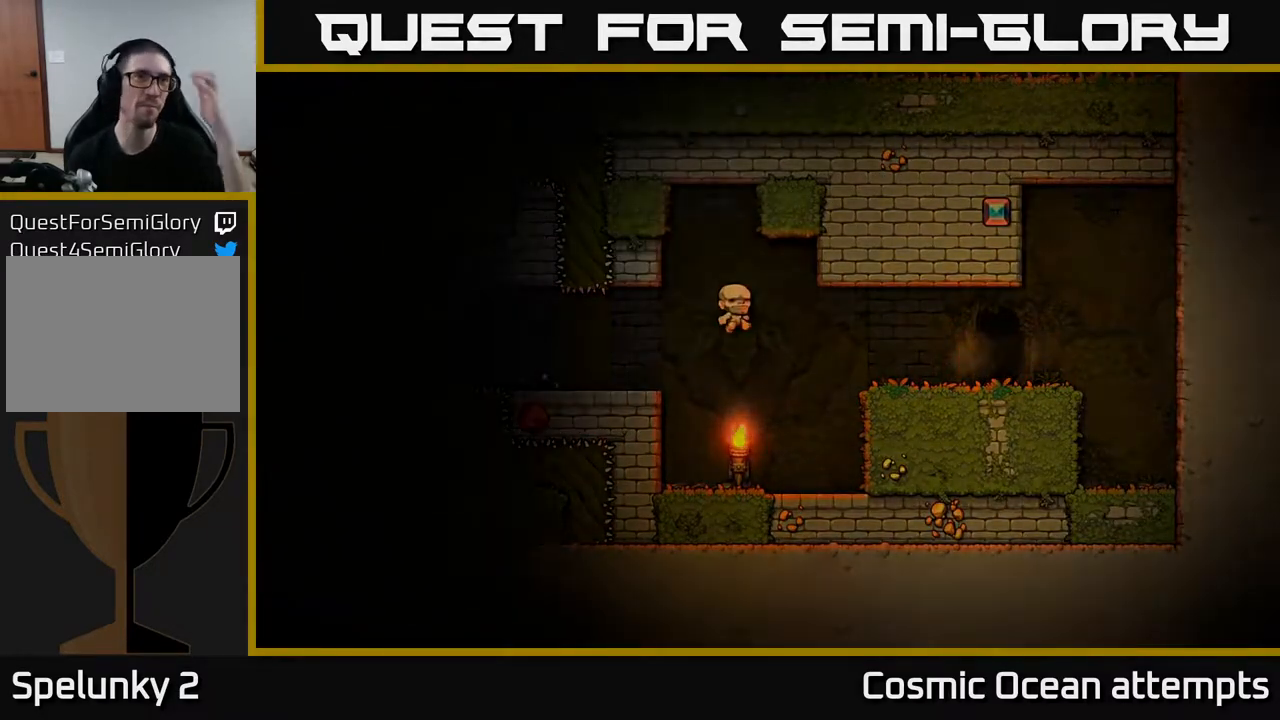
Gameplay with a controller (Xbox layout); each line is a JSON object with the inputs held at the frame after it. "events" lists button and stick changes between this image and that frame as [ms after this image, input, new state], when the widget could be followed in between. Not read: left_stick.
{"buttons": [], "right_stick": "center", "events": []}
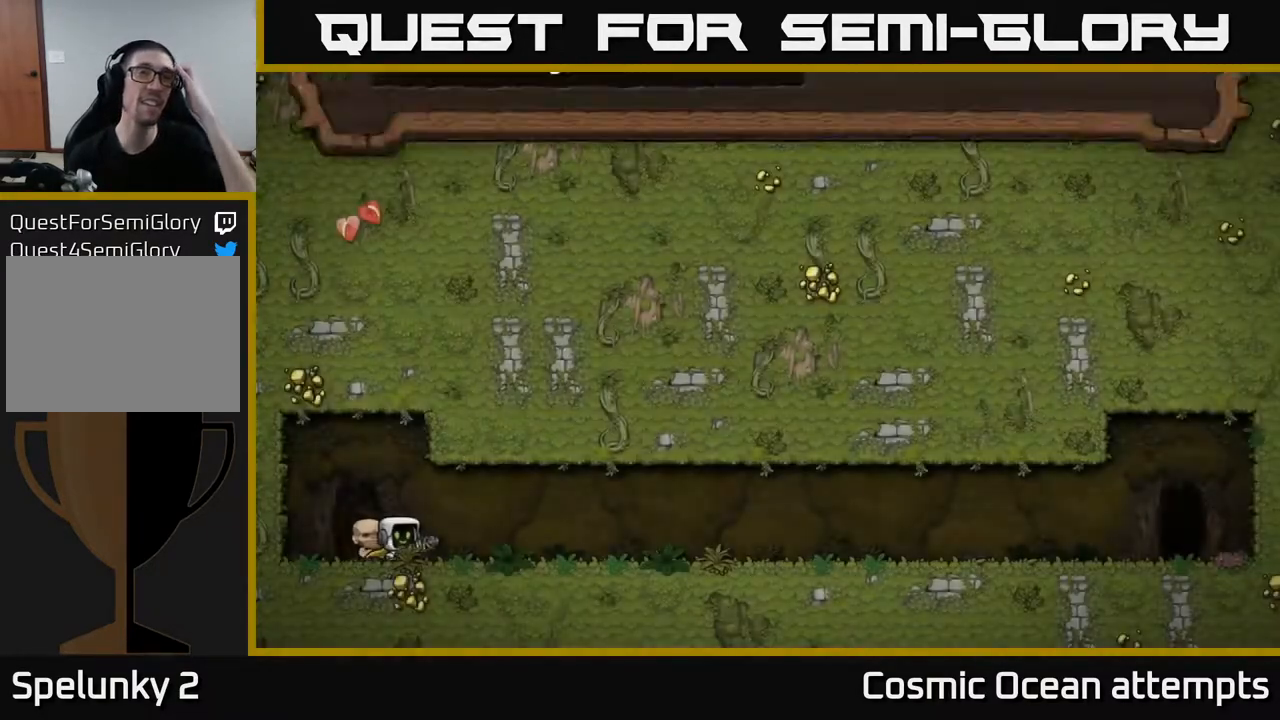
{"buttons": [], "right_stick": "center", "events": []}
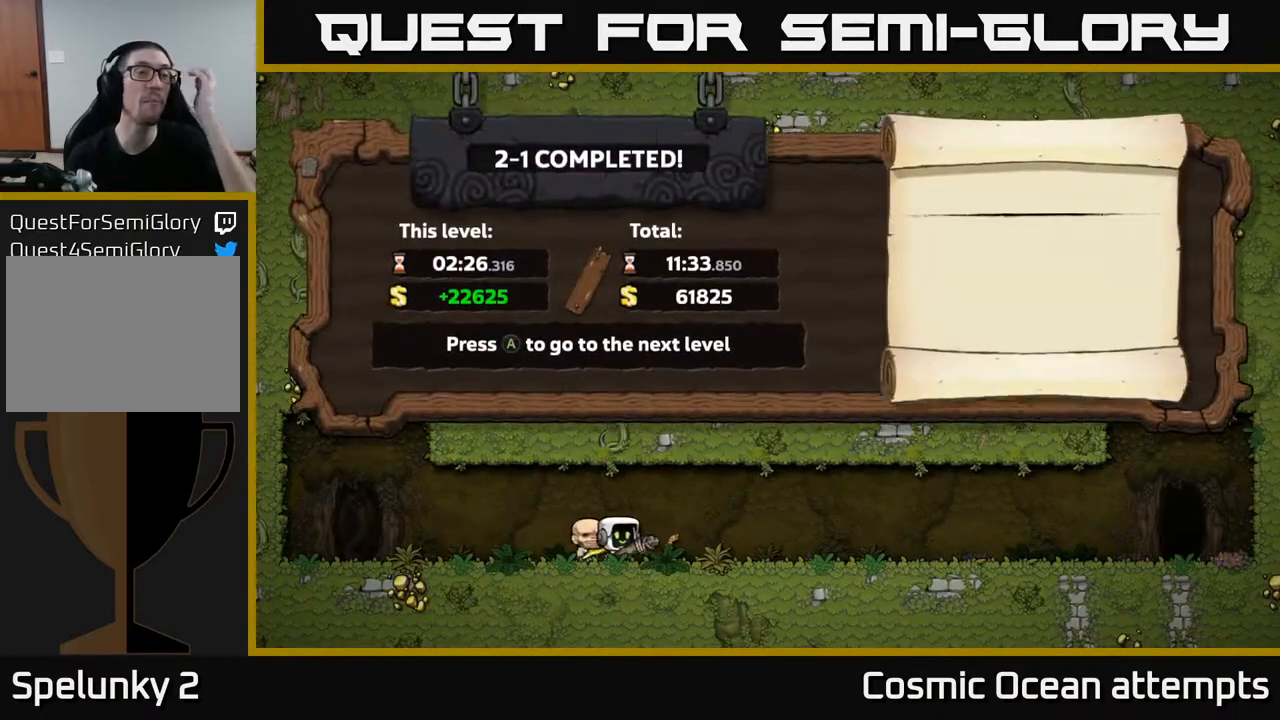
{"buttons": [], "right_stick": "center", "events": []}
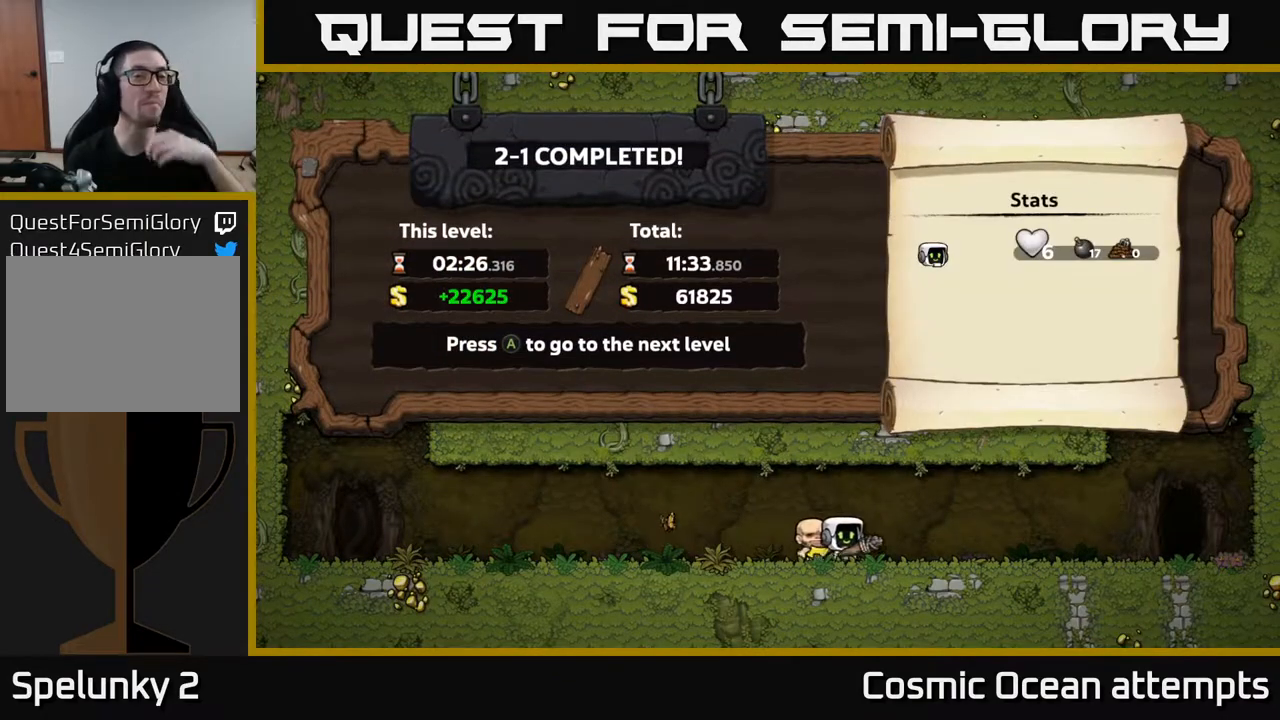
{"buttons": [], "right_stick": "center", "events": [[200, "A", "down"], [400, "A", "up"]]}
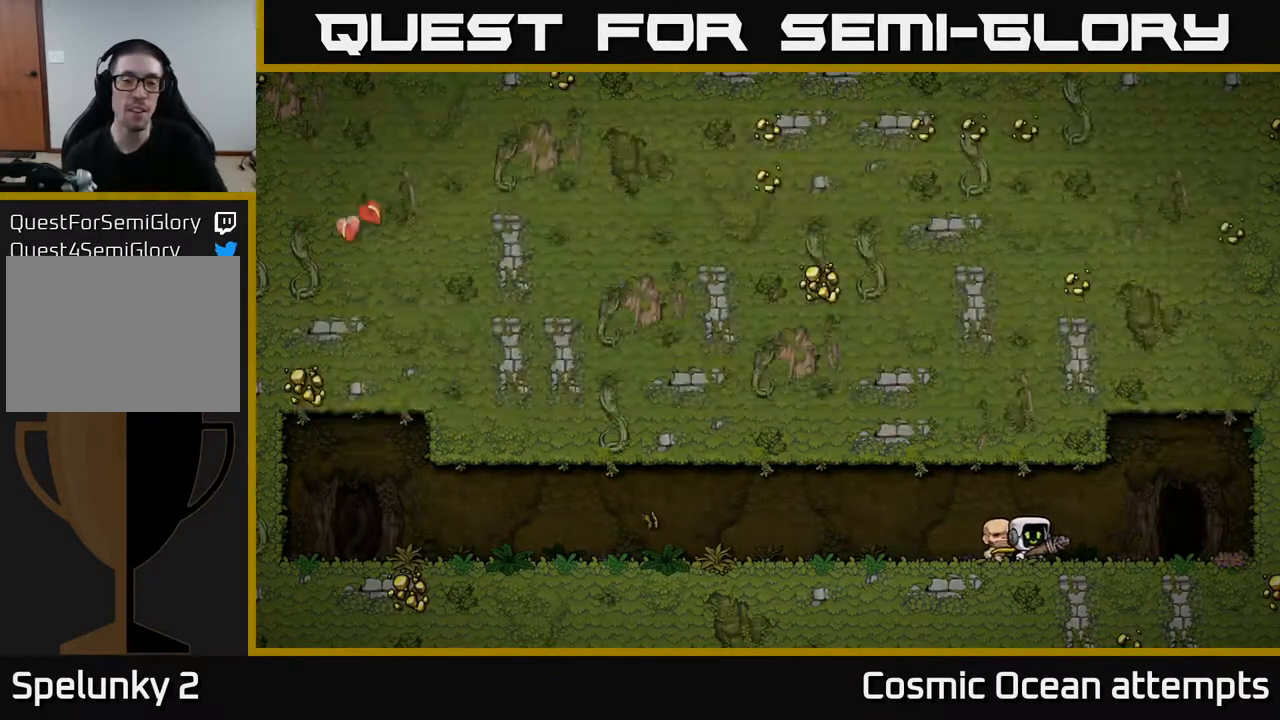
{"buttons": [], "right_stick": "center", "events": []}
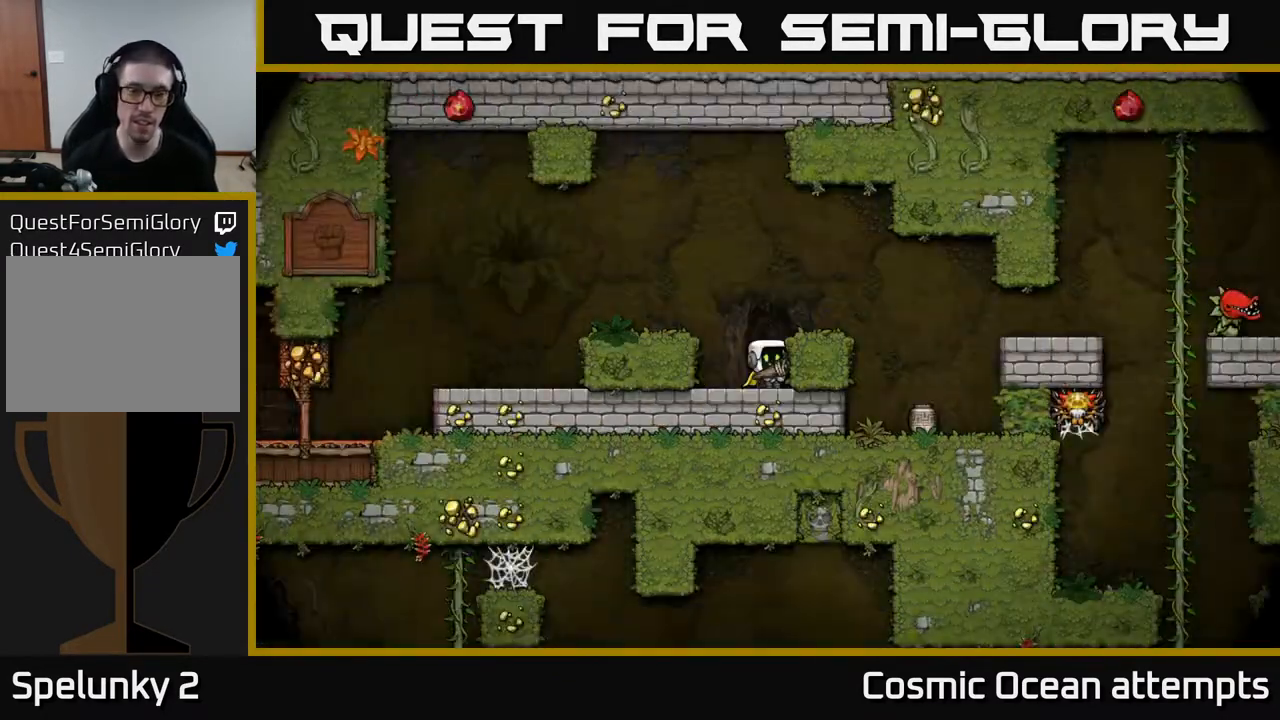
{"buttons": [], "right_stick": "center", "events": []}
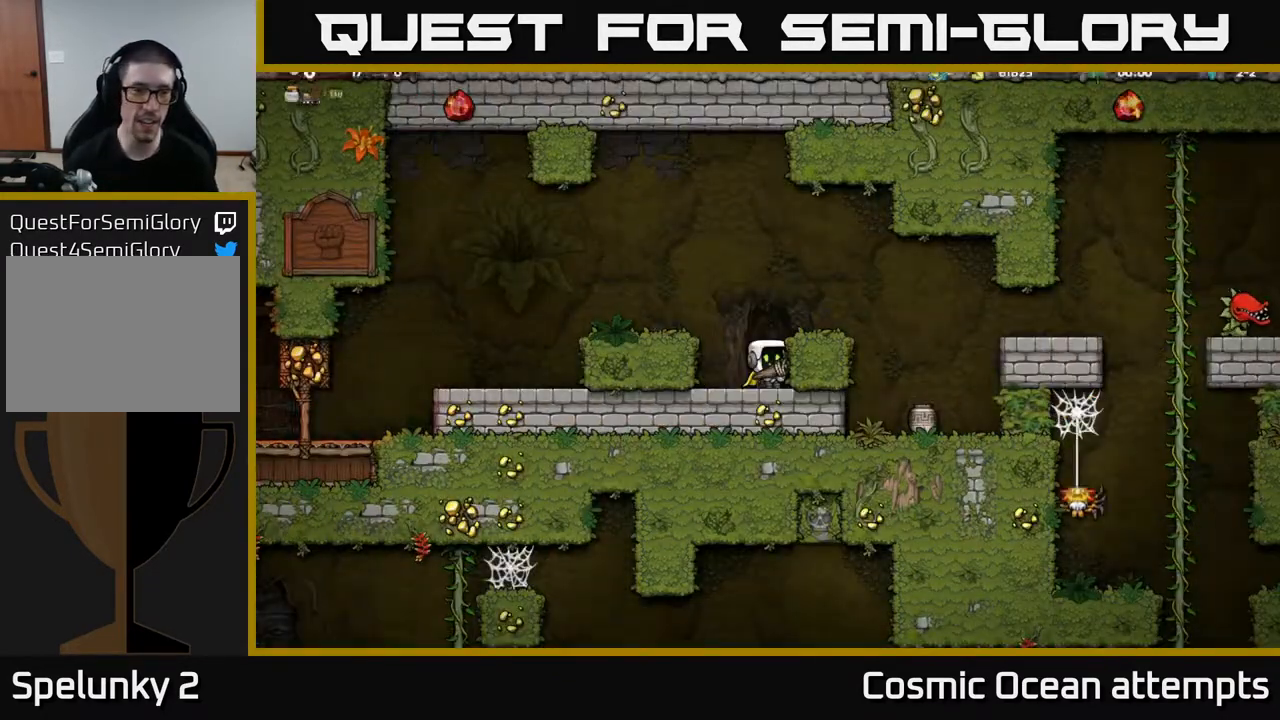
{"buttons": ["DPAD_LEFT"], "right_stick": "center", "events": [[17, "DPAD_LEFT", "down"], [50, "A", "down"], [383, "A", "up"]]}
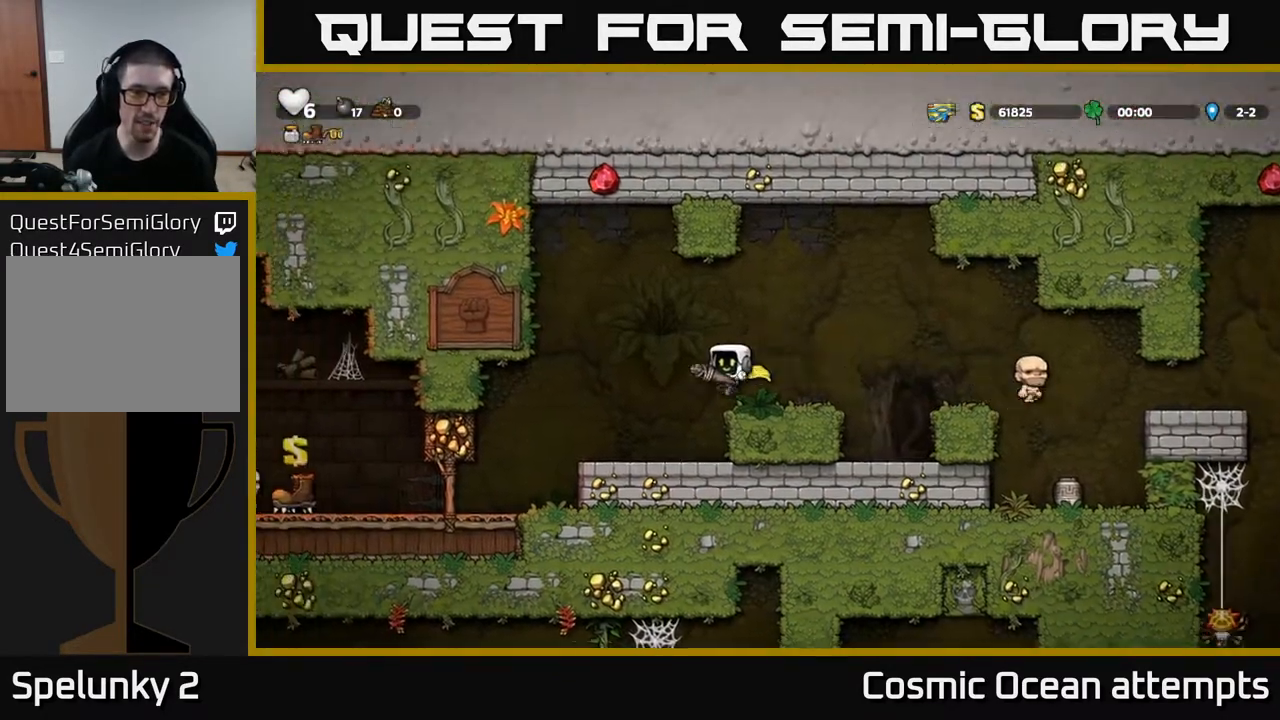
{"buttons": ["A", "DPAD_LEFT"], "right_stick": "center", "events": [[33, "DPAD_LEFT", "up"], [50, "DPAD_DOWN", "down"], [317, "X", "down"], [350, "DPAD_DOWN", "up"], [350, "DPAD_LEFT", "down"], [433, "A", "down"], [450, "X", "up"]]}
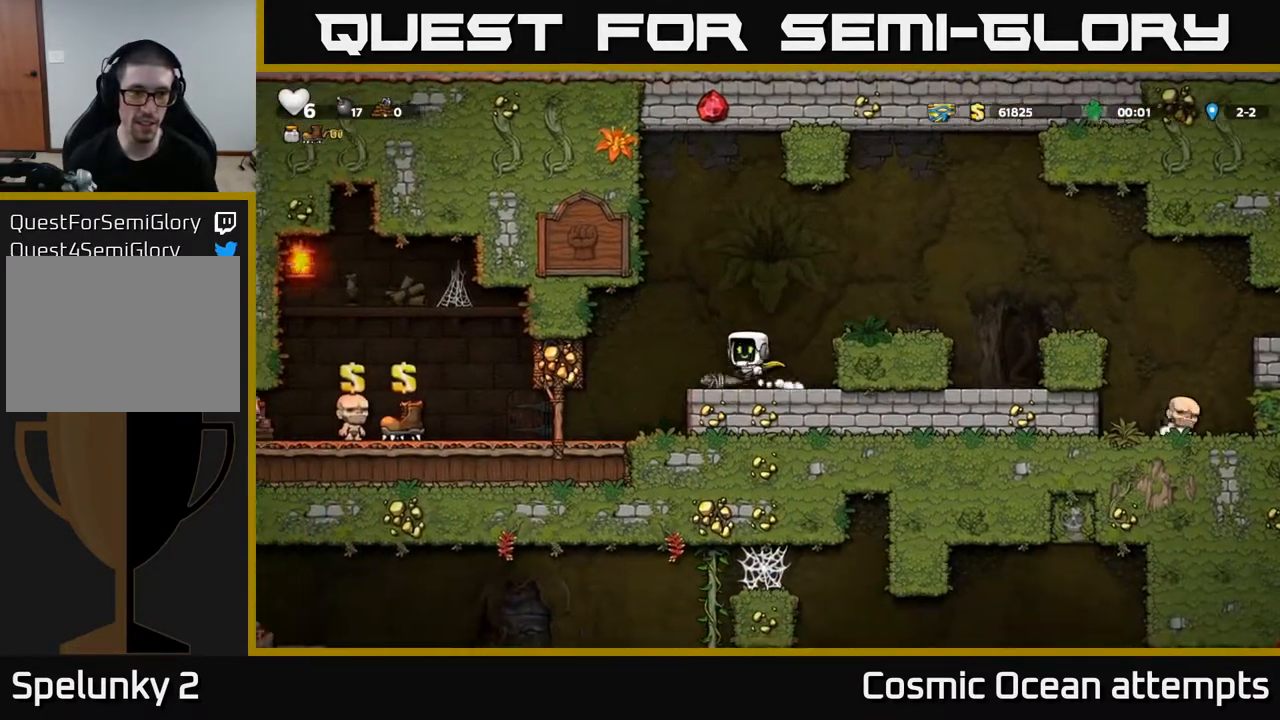
{"buttons": ["DPAD_LEFT"], "right_stick": "center", "events": [[100, "A", "up"], [283, "DPAD_LEFT", "up"], [483, "DPAD_LEFT", "down"]]}
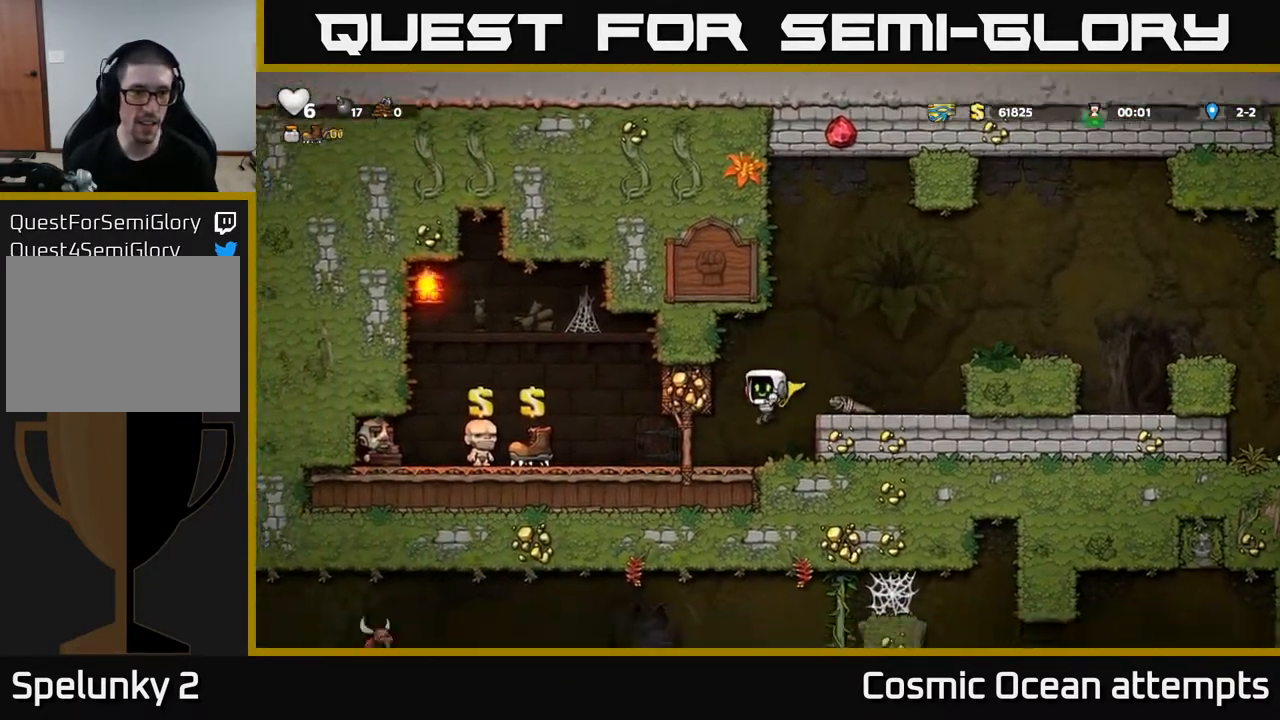
{"buttons": ["DPAD_RIGHT"], "right_stick": "center", "events": [[333, "DPAD_LEFT", "up"], [450, "DPAD_RIGHT", "down"]]}
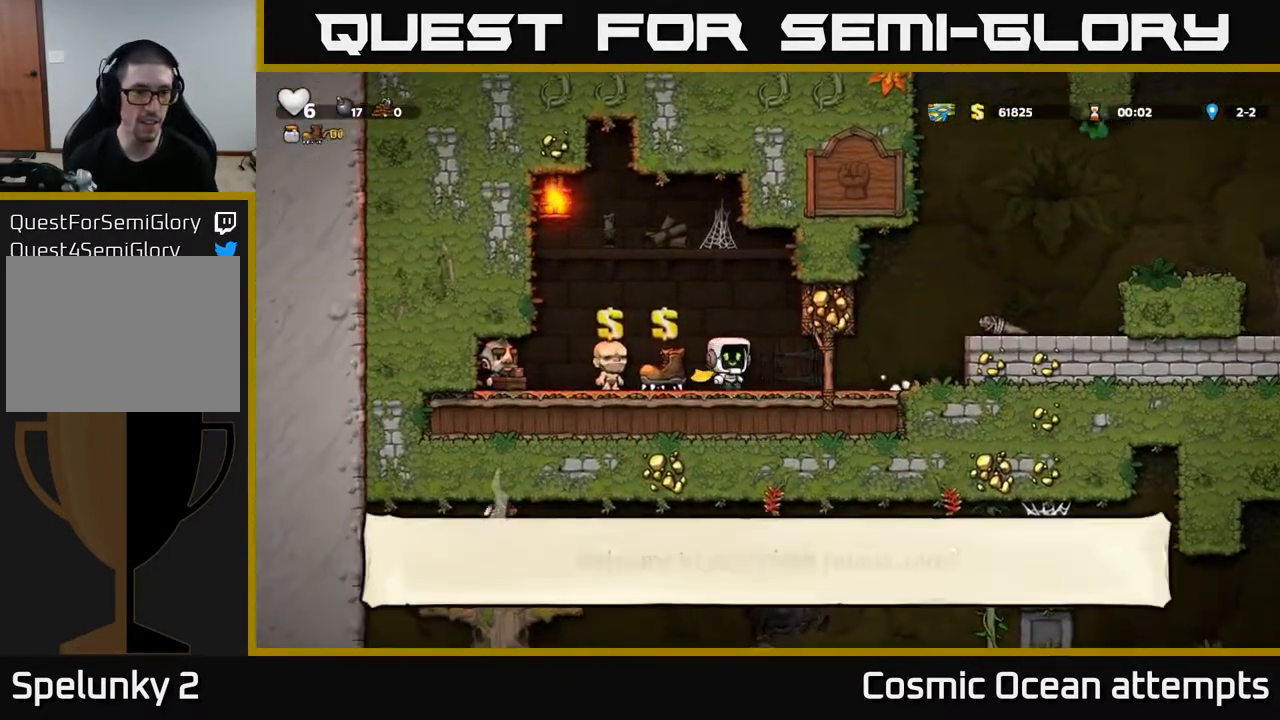
{"buttons": ["A", "DPAD_RIGHT"], "right_stick": "center", "events": [[333, "A", "down"]]}
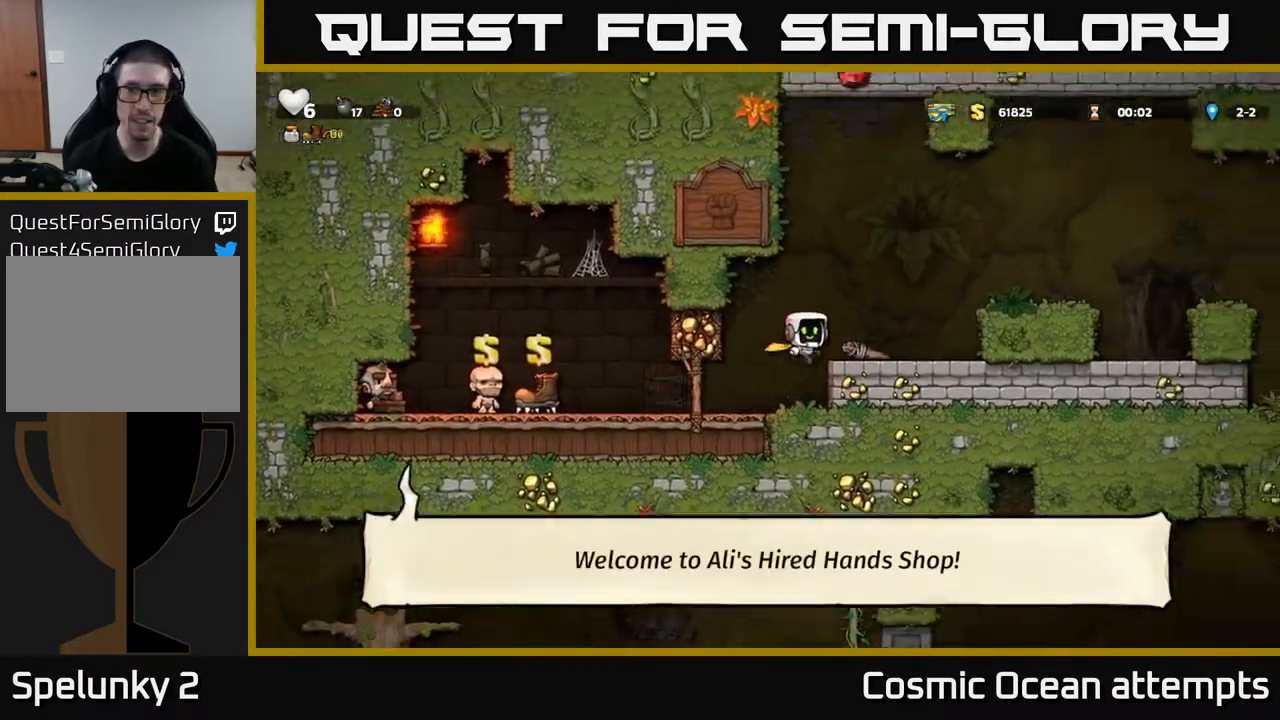
{"buttons": ["A", "DPAD_RIGHT"], "right_stick": "center", "events": [[17, "A", "up"], [33, "DPAD_RIGHT", "up"], [250, "DPAD_DOWN", "down"], [417, "X", "down"], [450, "DPAD_DOWN", "up"], [467, "DPAD_RIGHT", "down"], [483, "A", "down"], [500, "X", "up"]]}
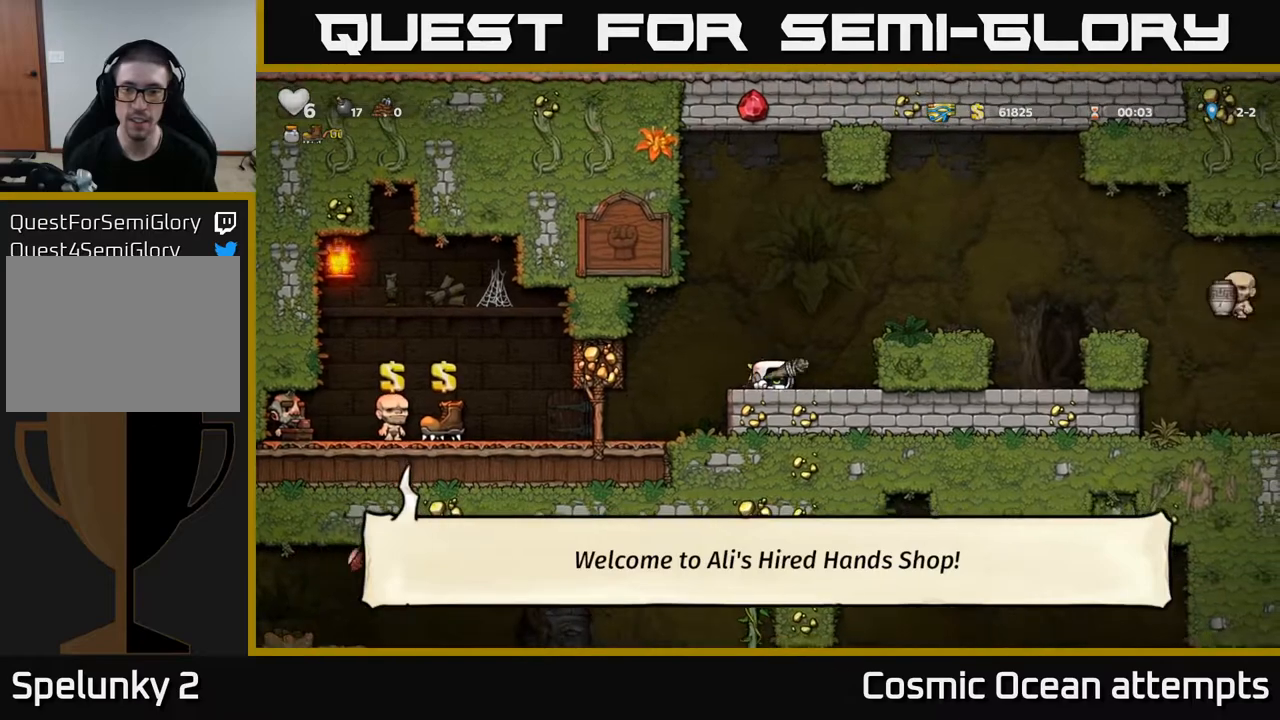
{"buttons": ["A", "DPAD_RIGHT"], "right_stick": "center", "events": [[150, "A", "up"], [417, "A", "down"]]}
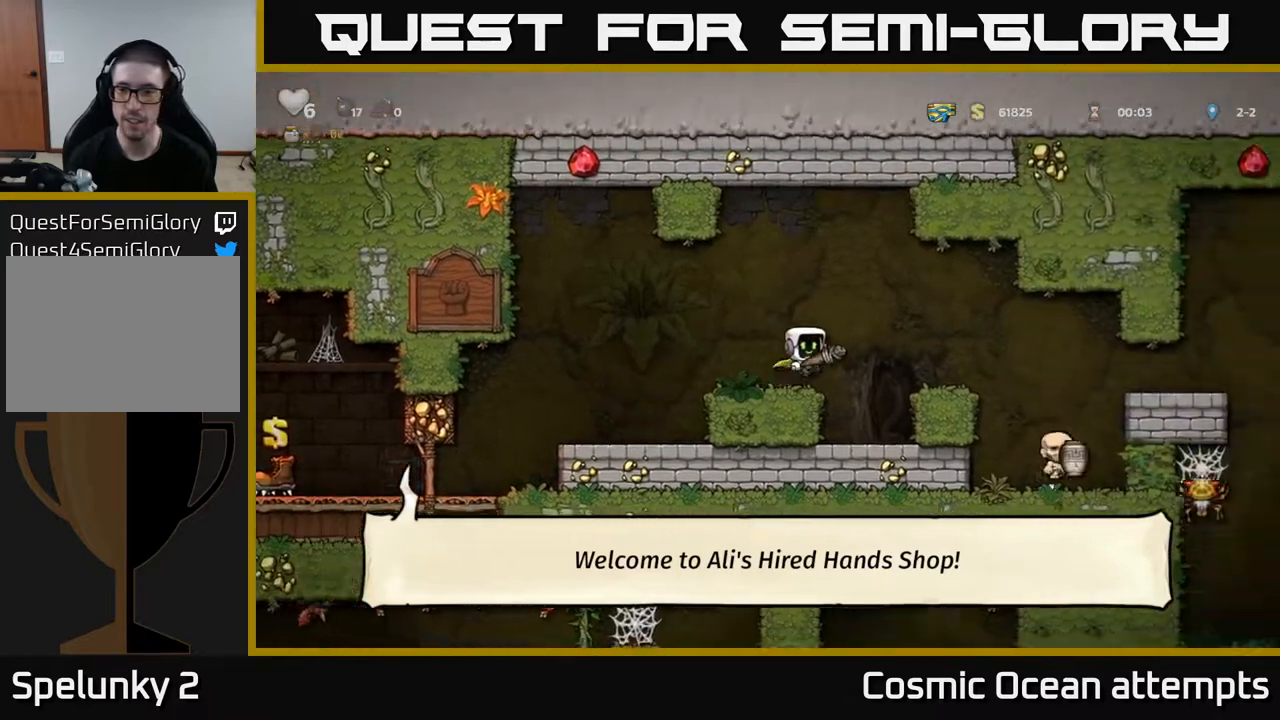
{"buttons": ["A", "DPAD_RIGHT"], "right_stick": "center", "events": [[67, "A", "up"], [200, "A", "down"]]}
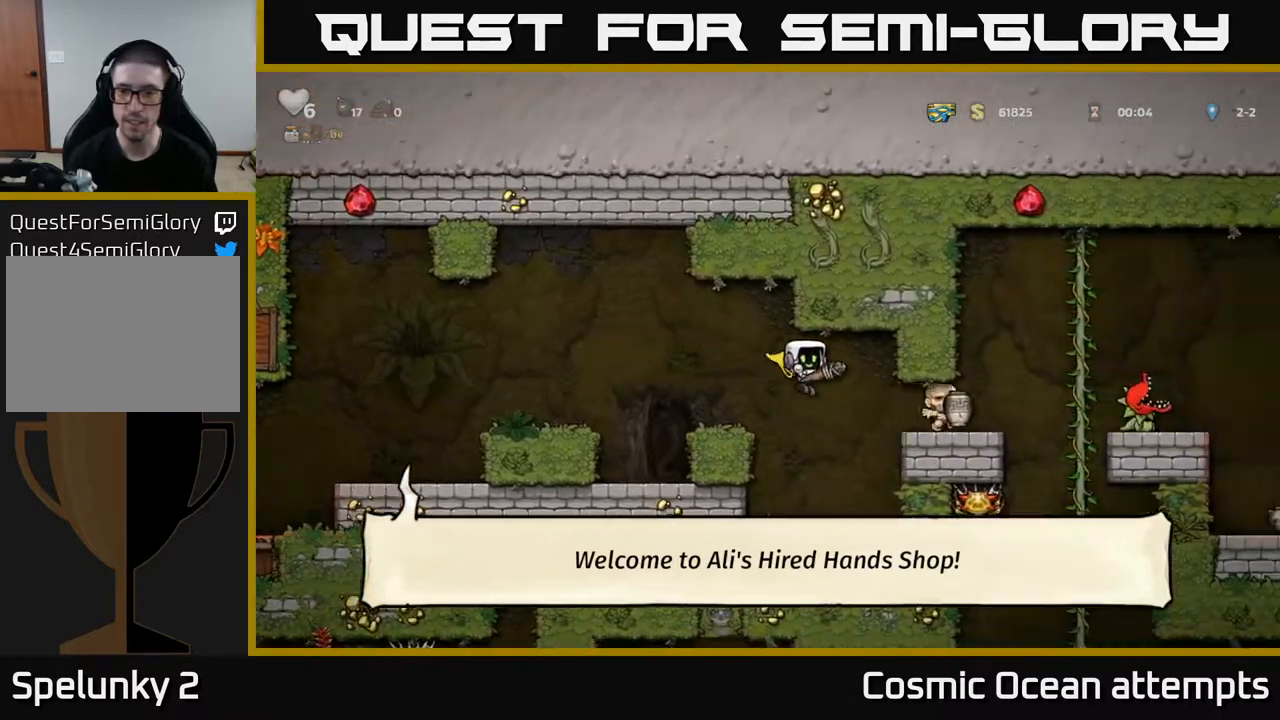
{"buttons": ["A"], "right_stick": "center", "events": [[217, "DPAD_RIGHT", "up"]]}
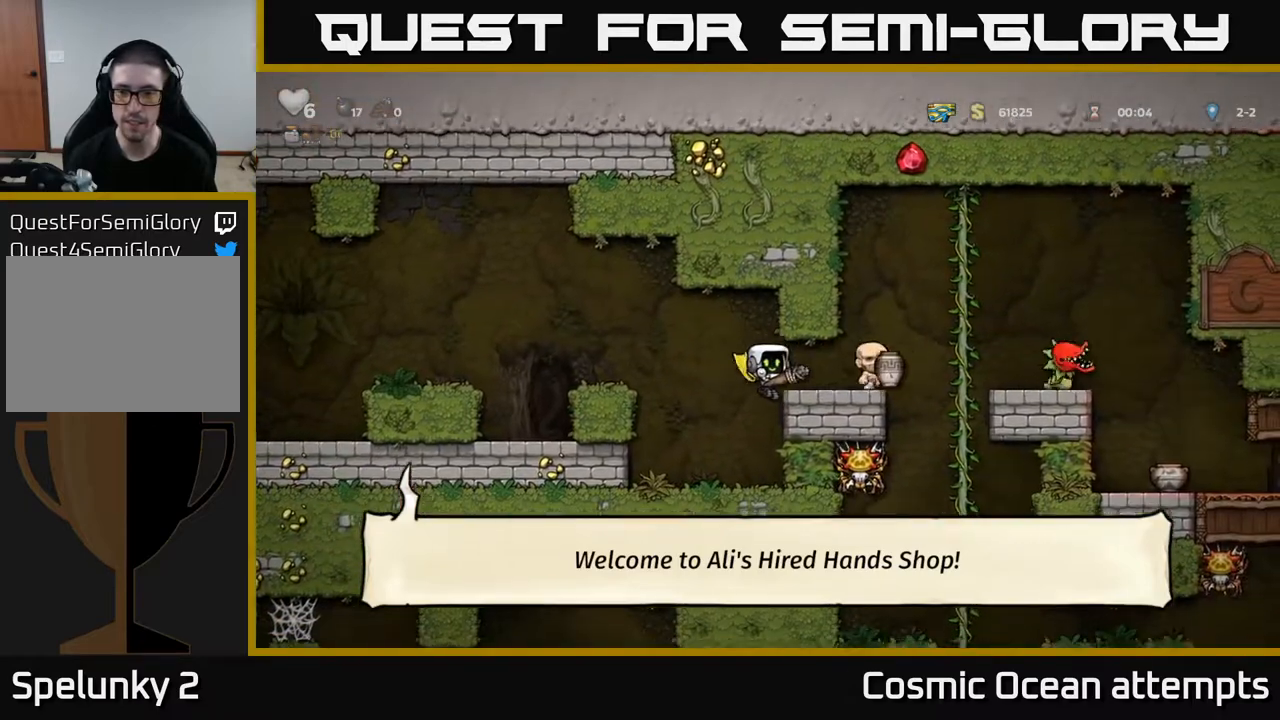
{"buttons": [], "right_stick": "center", "events": [[200, "A", "up"]]}
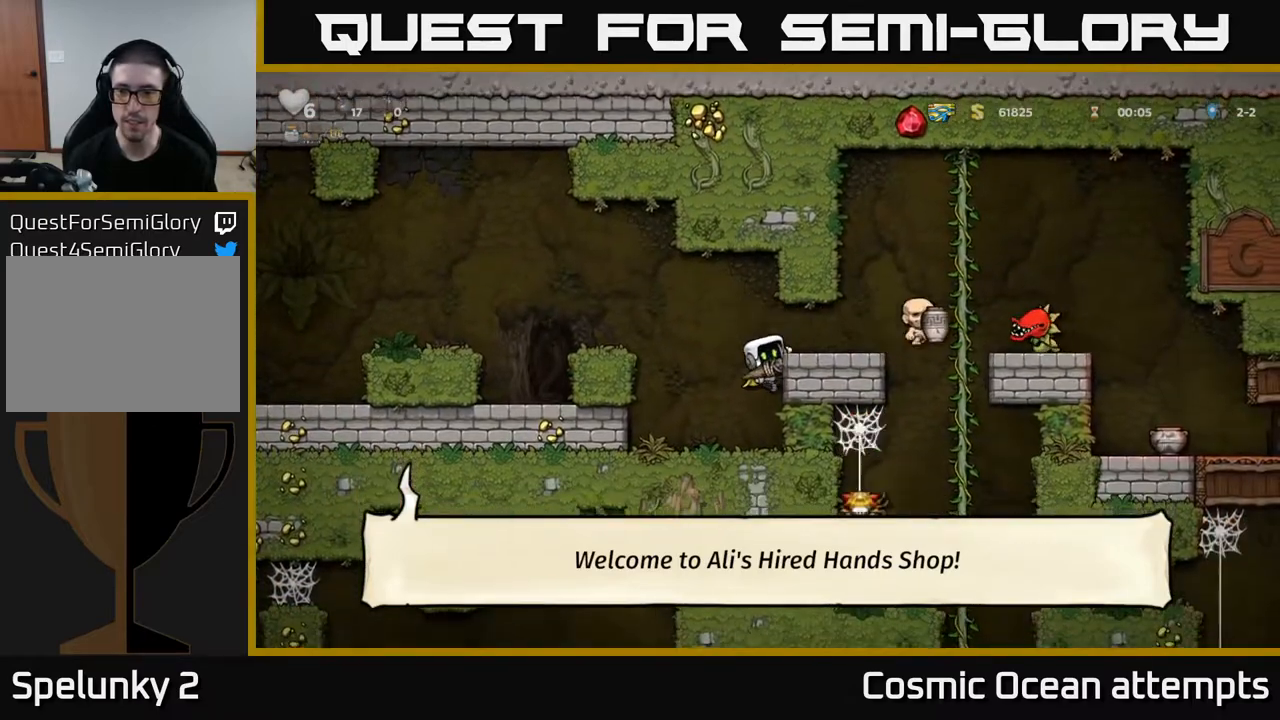
{"buttons": [], "right_stick": "center", "events": []}
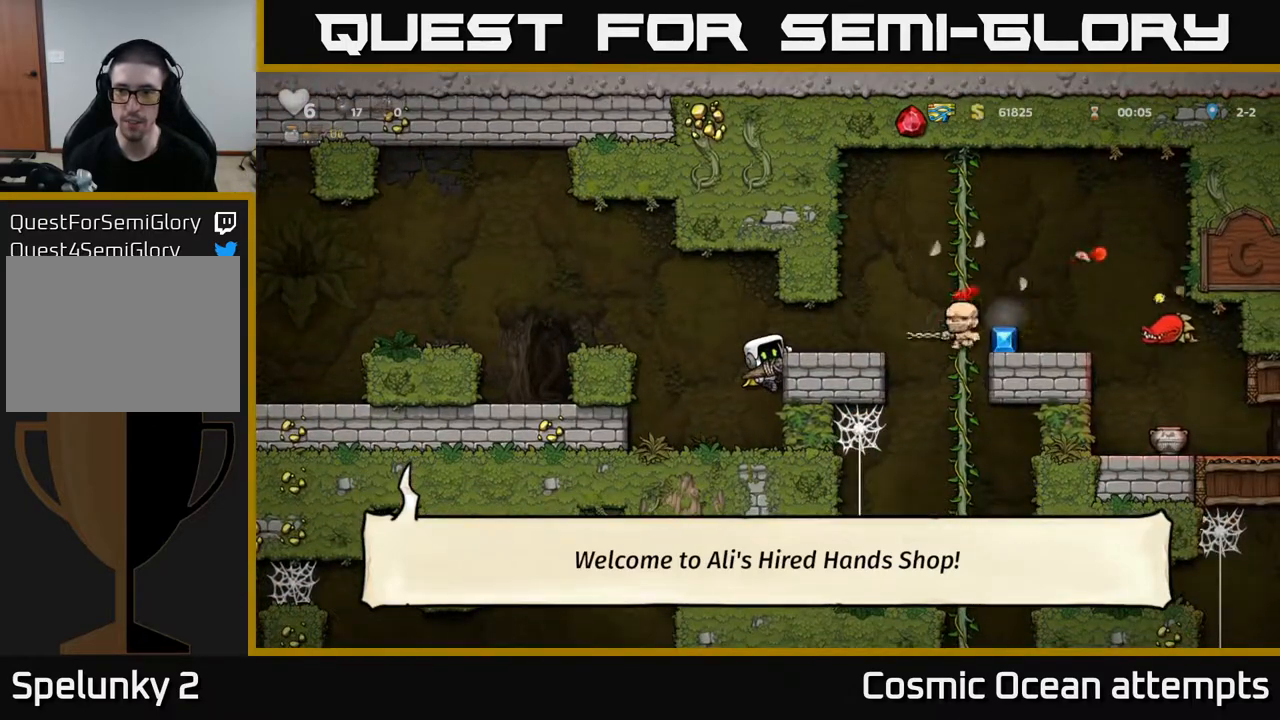
{"buttons": [], "right_stick": "center", "events": [[150, "A", "down"], [183, "DPAD_RIGHT", "down"], [250, "A", "up"], [333, "DPAD_RIGHT", "up"]]}
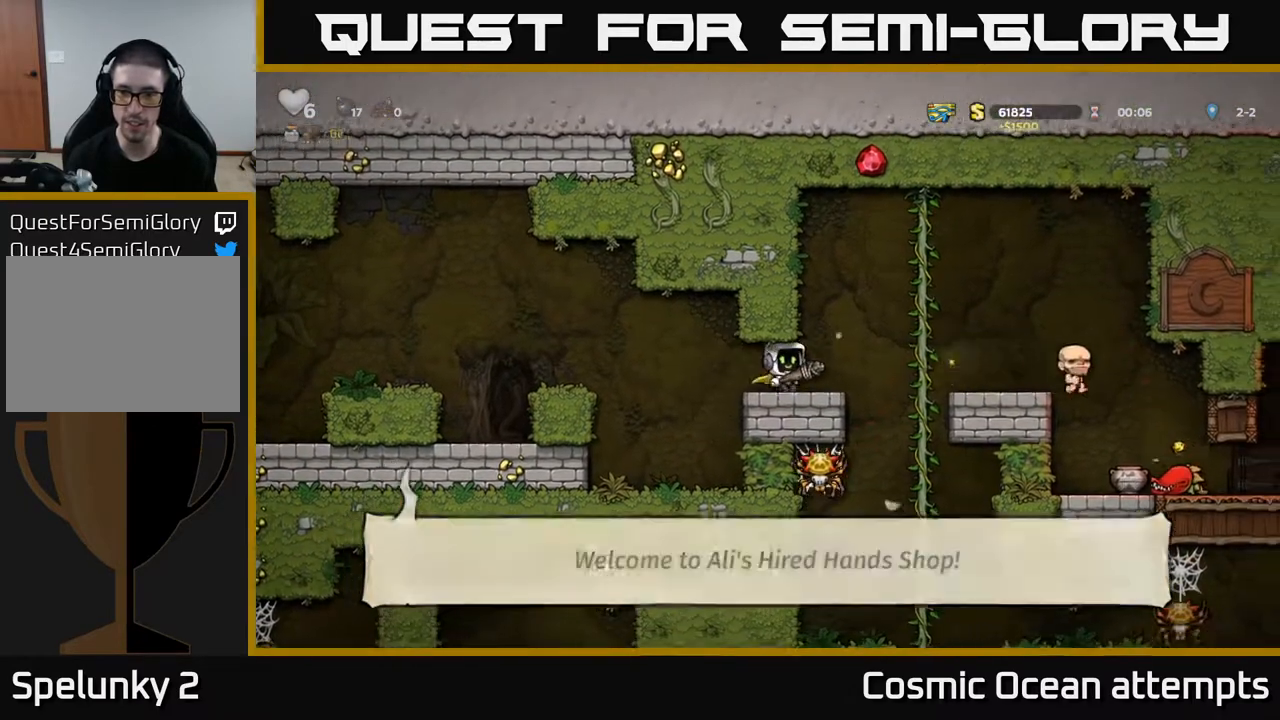
{"buttons": ["DPAD_RIGHT"], "right_stick": "center", "events": [[67, "DPAD_RIGHT", "down"], [183, "A", "down"], [400, "A", "up"]]}
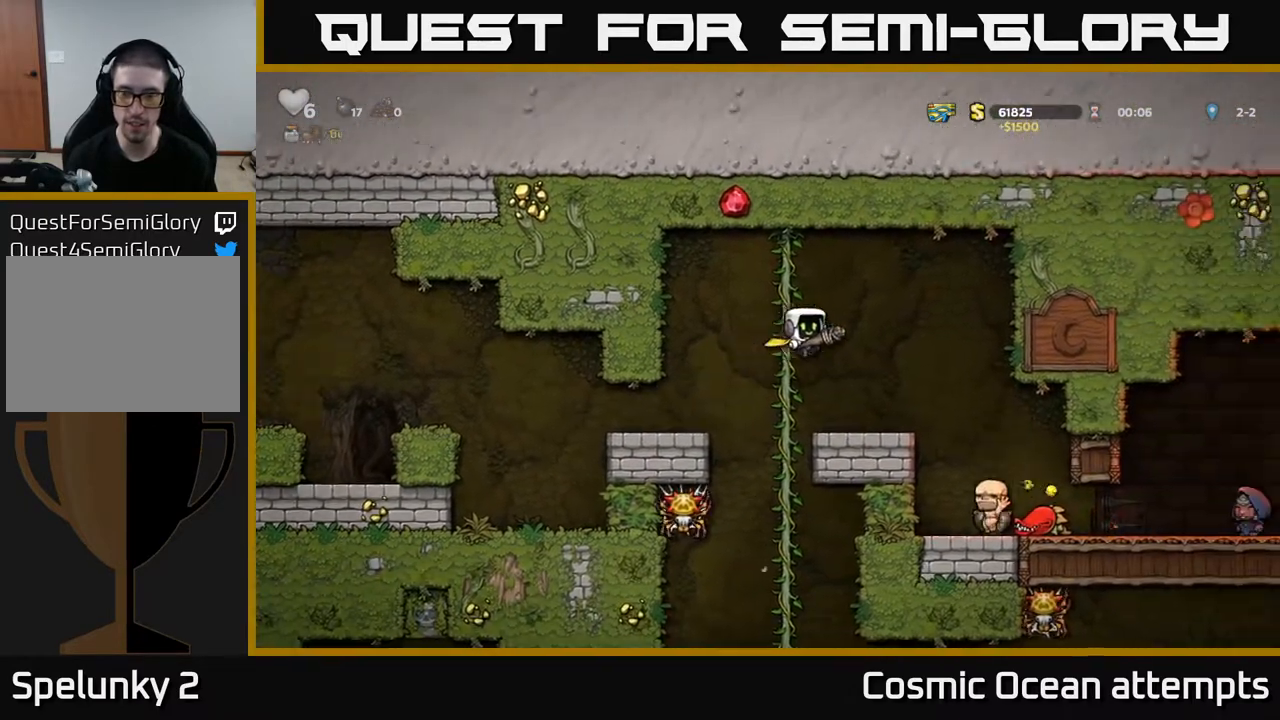
{"buttons": [], "right_stick": "center", "events": [[50, "DPAD_RIGHT", "up"], [233, "DPAD_LEFT", "down"], [333, "DPAD_LEFT", "up"]]}
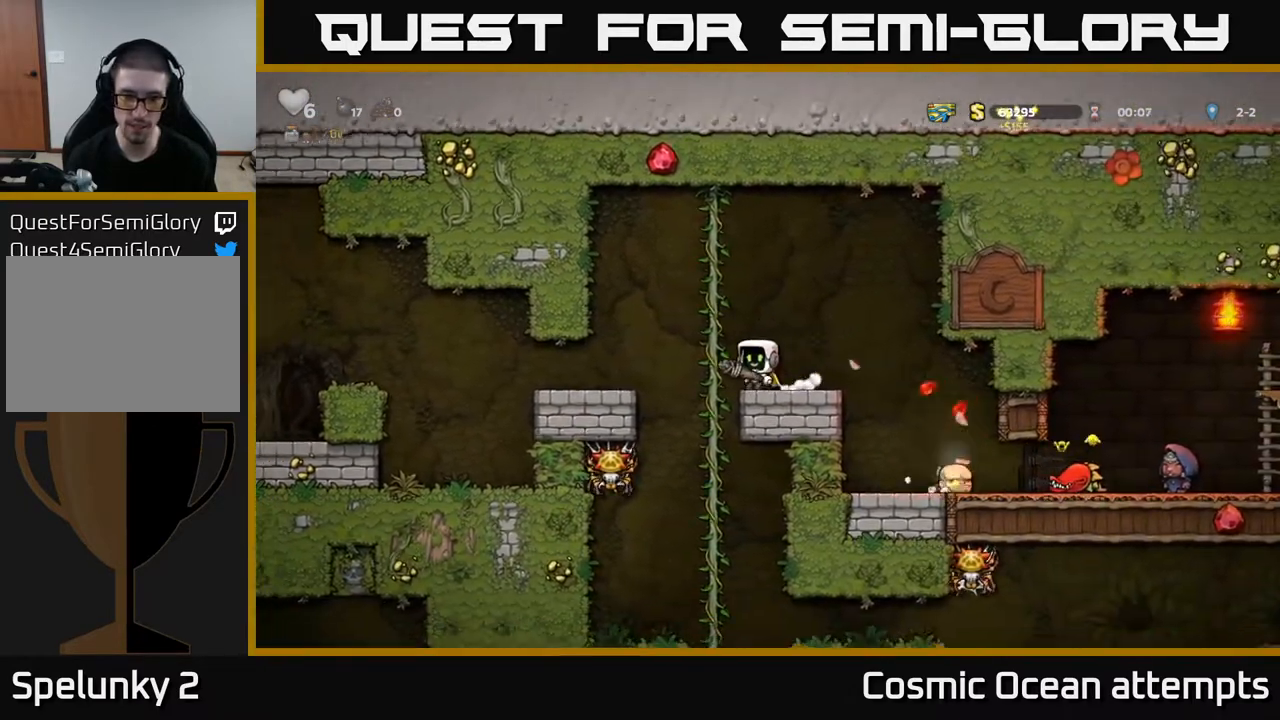
{"buttons": [], "right_stick": "center", "events": [[100, "DPAD_DOWN", "down"], [167, "X", "down"], [250, "X", "up"], [433, "DPAD_DOWN", "up"]]}
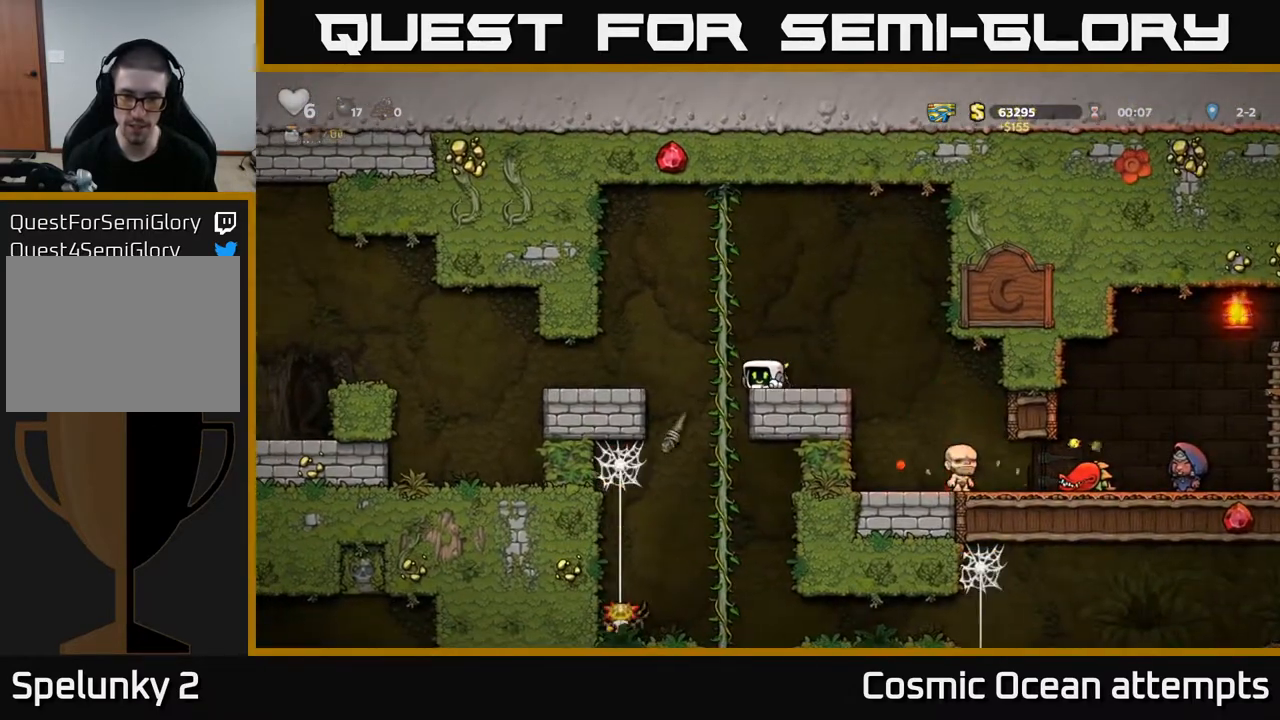
{"buttons": [], "right_stick": "center", "events": []}
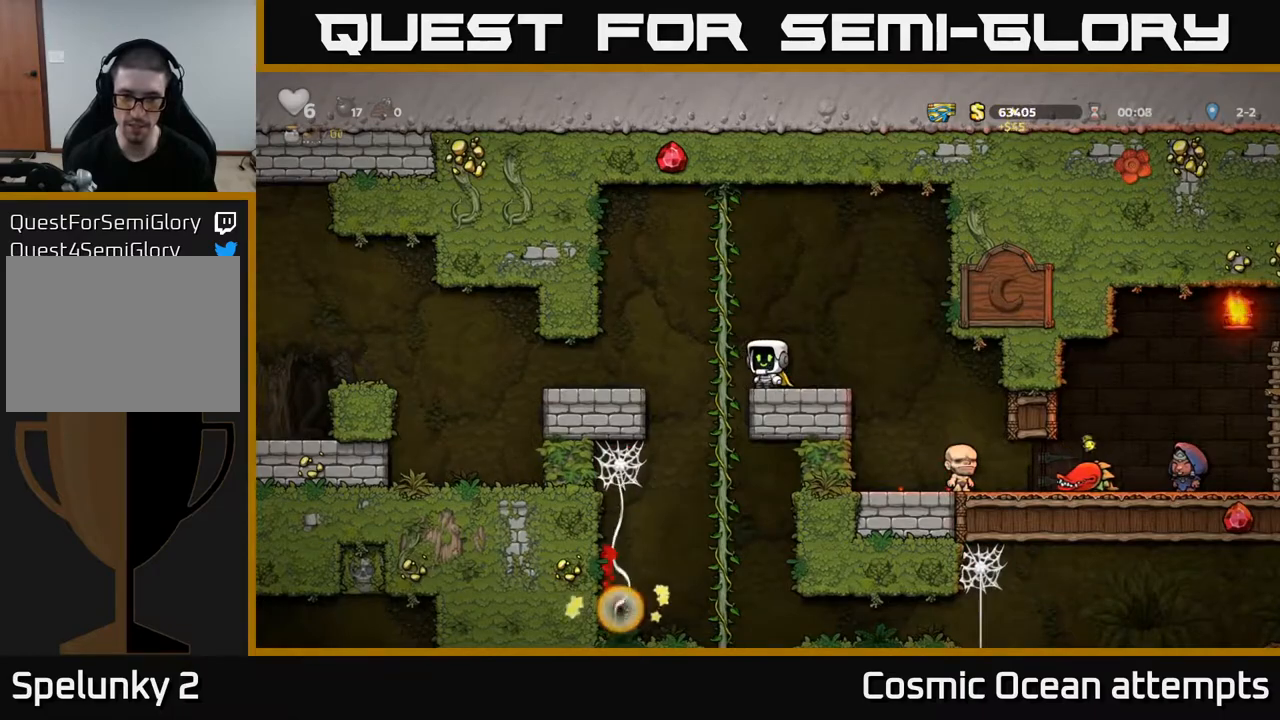
{"buttons": [], "right_stick": "center", "events": [[100, "DPAD_RIGHT", "down"], [167, "A", "down"], [267, "A", "up"], [417, "DPAD_RIGHT", "up"]]}
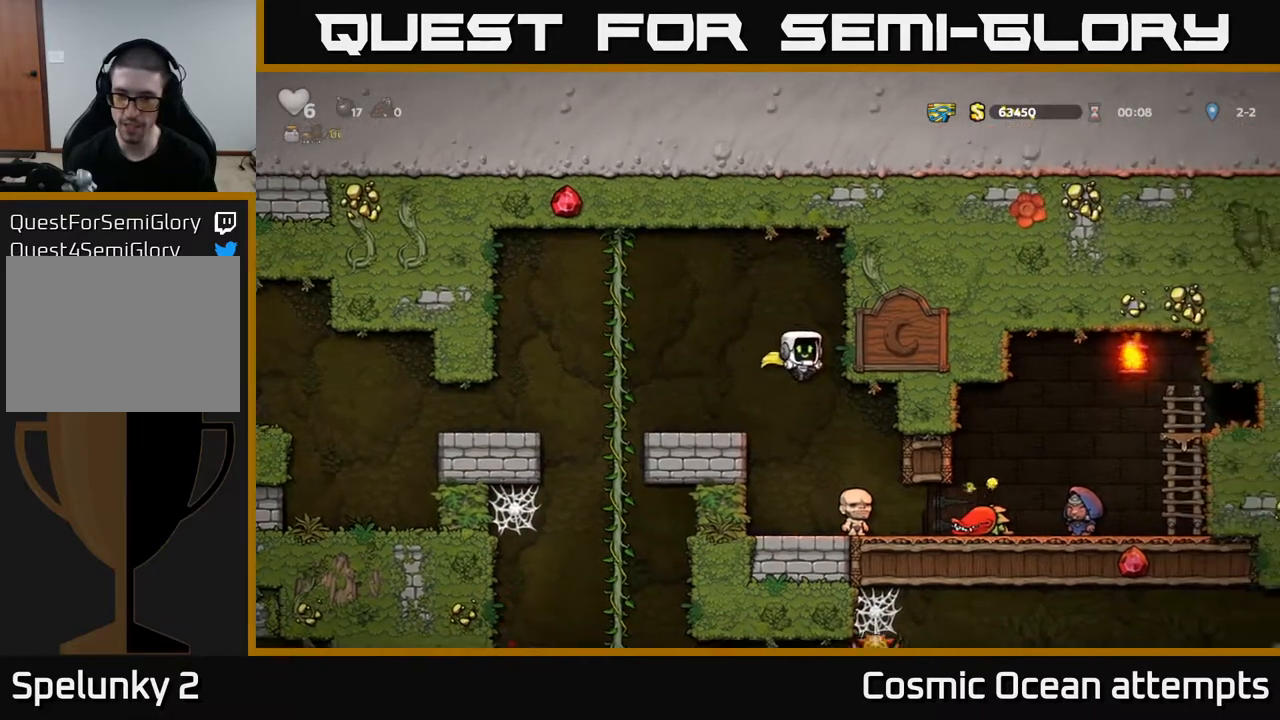
{"buttons": ["A"], "right_stick": "center", "events": [[217, "DPAD_LEFT", "down"], [417, "A", "down"], [417, "DPAD_LEFT", "up"]]}
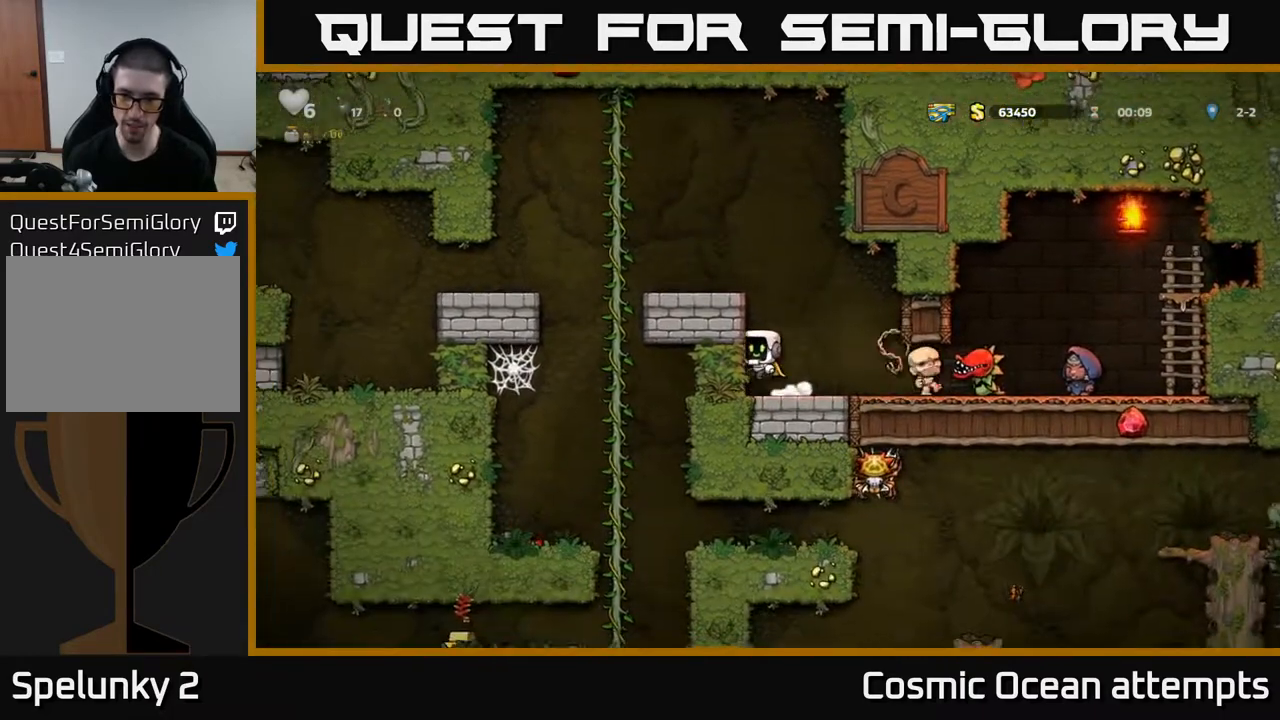
{"buttons": [], "right_stick": "center", "events": [[150, "A", "up"], [167, "DPAD_LEFT", "down"], [317, "DPAD_LEFT", "up"]]}
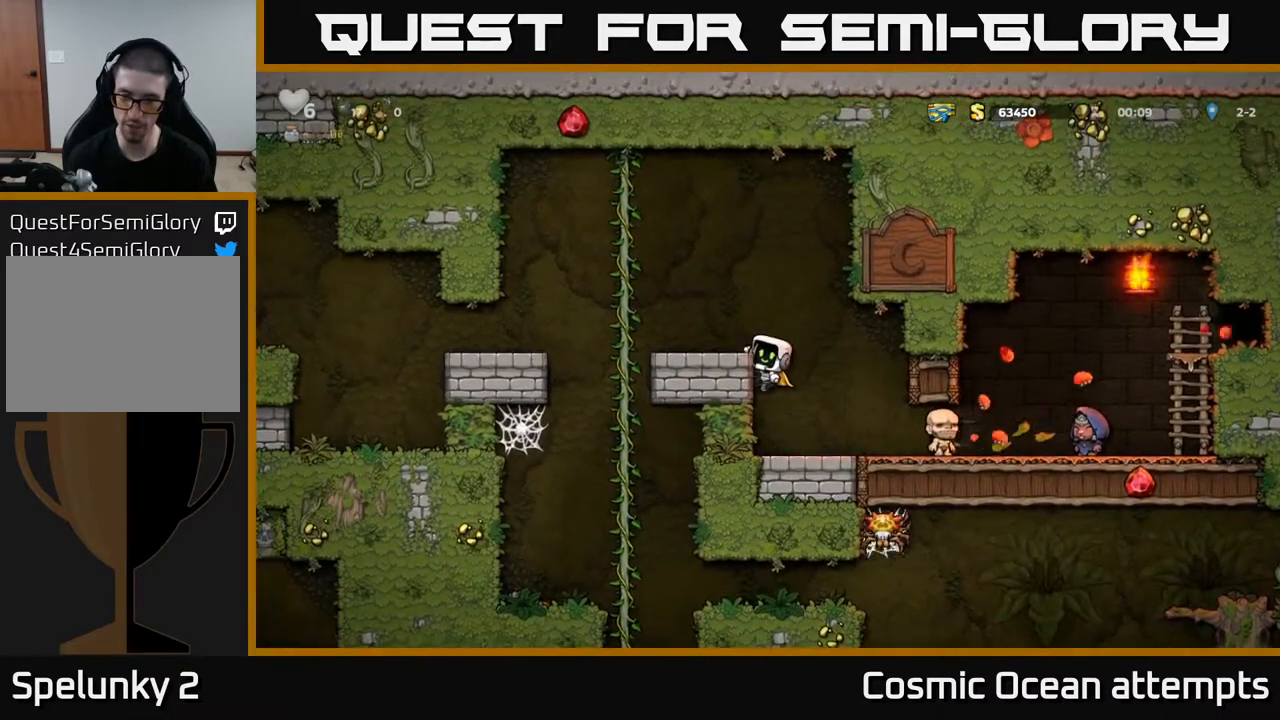
{"buttons": [], "right_stick": "center", "events": [[17, "DPAD_RIGHT", "down"], [117, "A", "down"], [233, "A", "up"], [300, "DPAD_RIGHT", "up"]]}
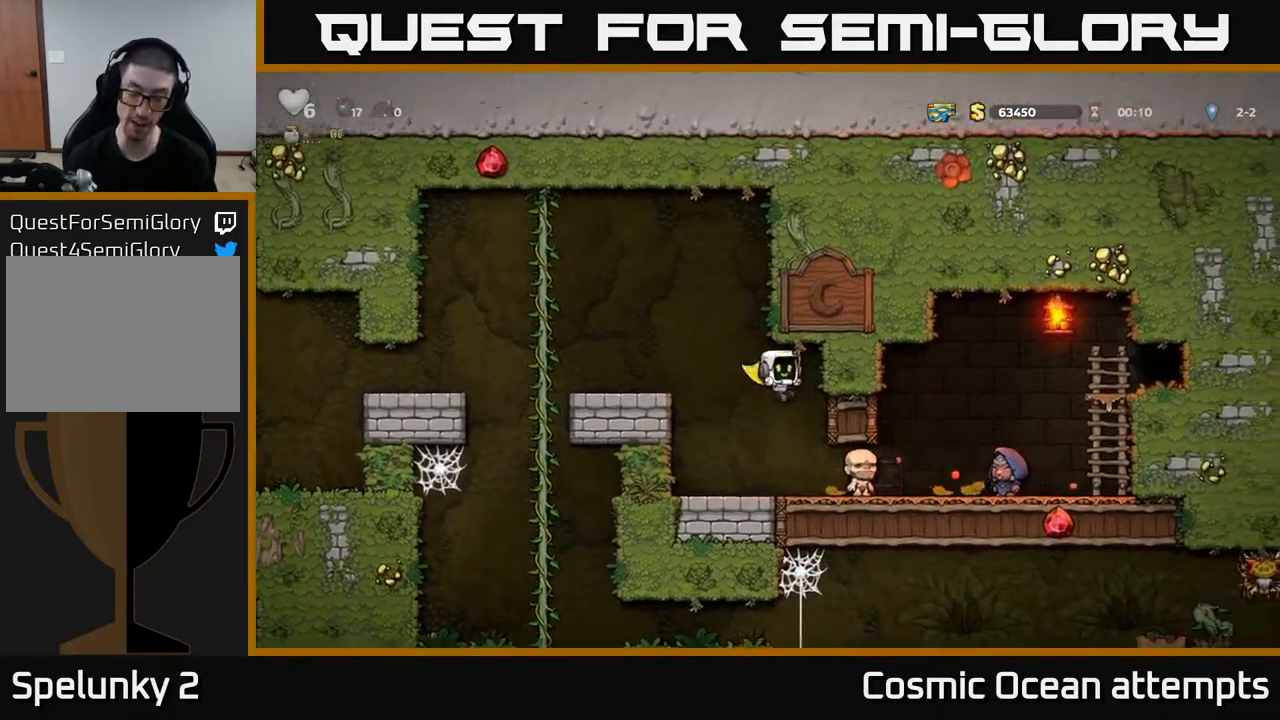
{"buttons": [], "right_stick": "center", "events": [[150, "DPAD_RIGHT", "down"], [350, "DPAD_RIGHT", "up"]]}
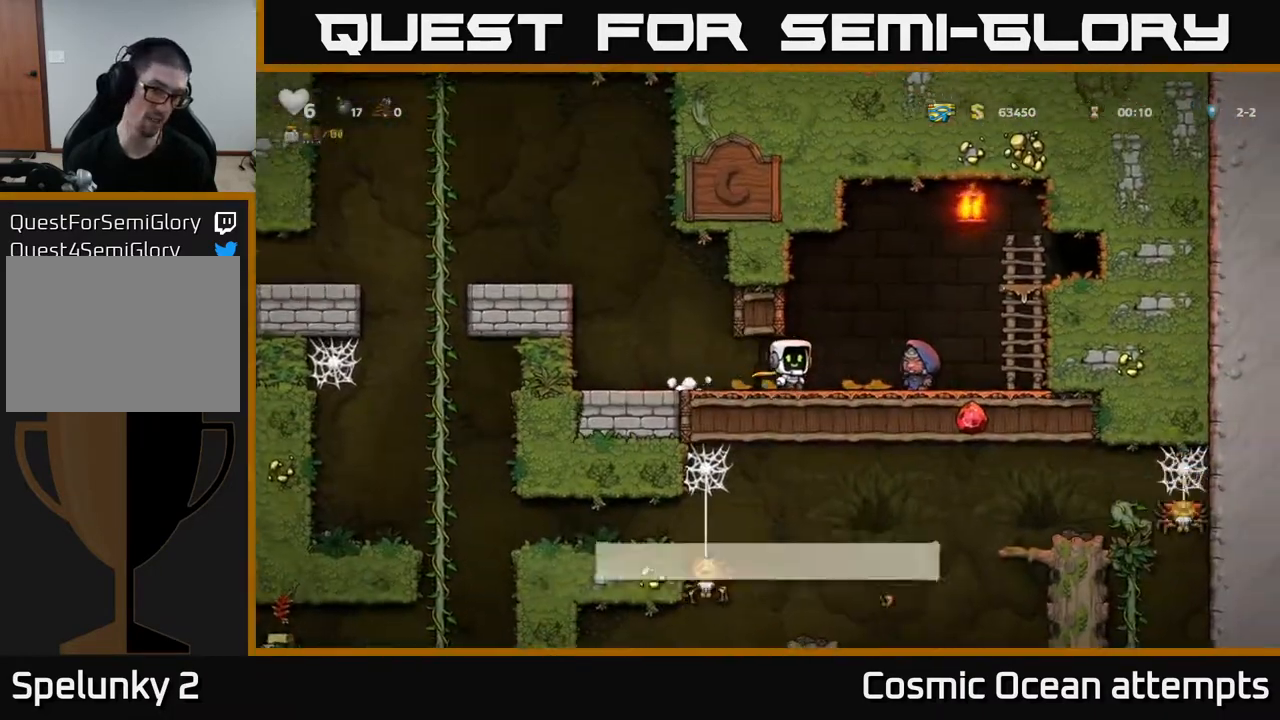
{"buttons": ["L2"], "right_stick": "center", "events": [[67, "DPAD_RIGHT", "down"], [283, "DPAD_RIGHT", "up"], [467, "L2", "down"]]}
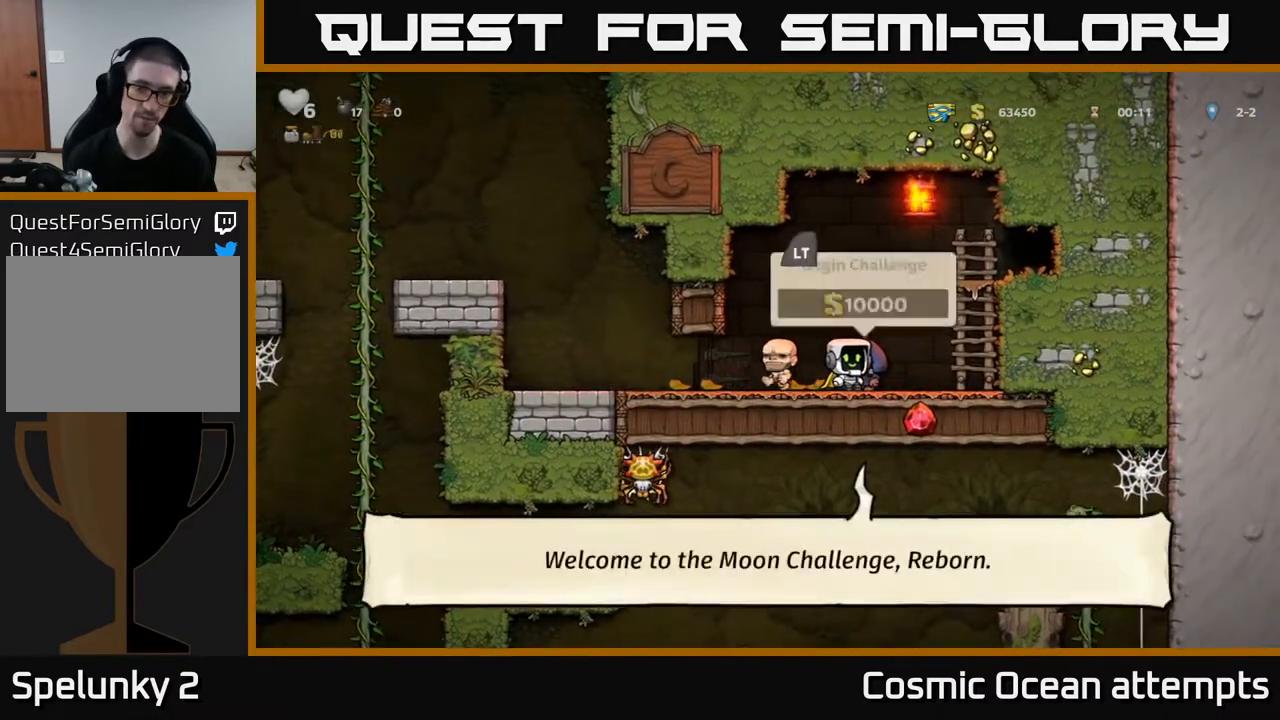
{"buttons": ["DPAD_UP", "DPAD_RIGHT"], "right_stick": "center", "events": [[50, "L2", "up"], [167, "DPAD_RIGHT", "down"], [267, "A", "down"], [450, "A", "up"], [467, "DPAD_UP", "down"]]}